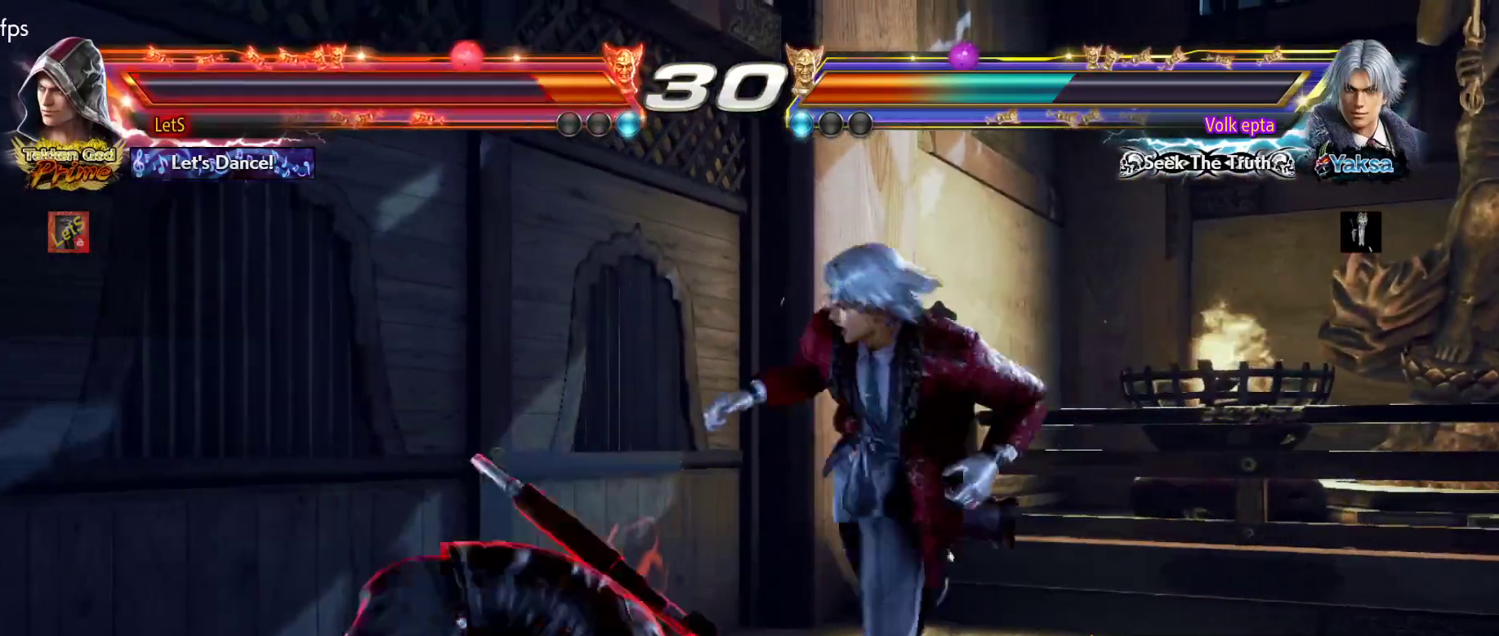
Gameplay with a controller (PlayStation layout); each line is a JSON object with the inputs held at the frame after it. "events" lists button and stick changes between this image and that frame as [ms after this image, input, new state], when the widget could be followed in between.
{"buttons": ["DPAD_RIGHT"], "left_stick": "center", "right_stick": "center", "events": [[67, "DPAD_LEFT", "up"], [300, "DPAD_RIGHT", "down"], [400, "DPAD_RIGHT", "up"], [467, "DPAD_RIGHT", "down"]]}
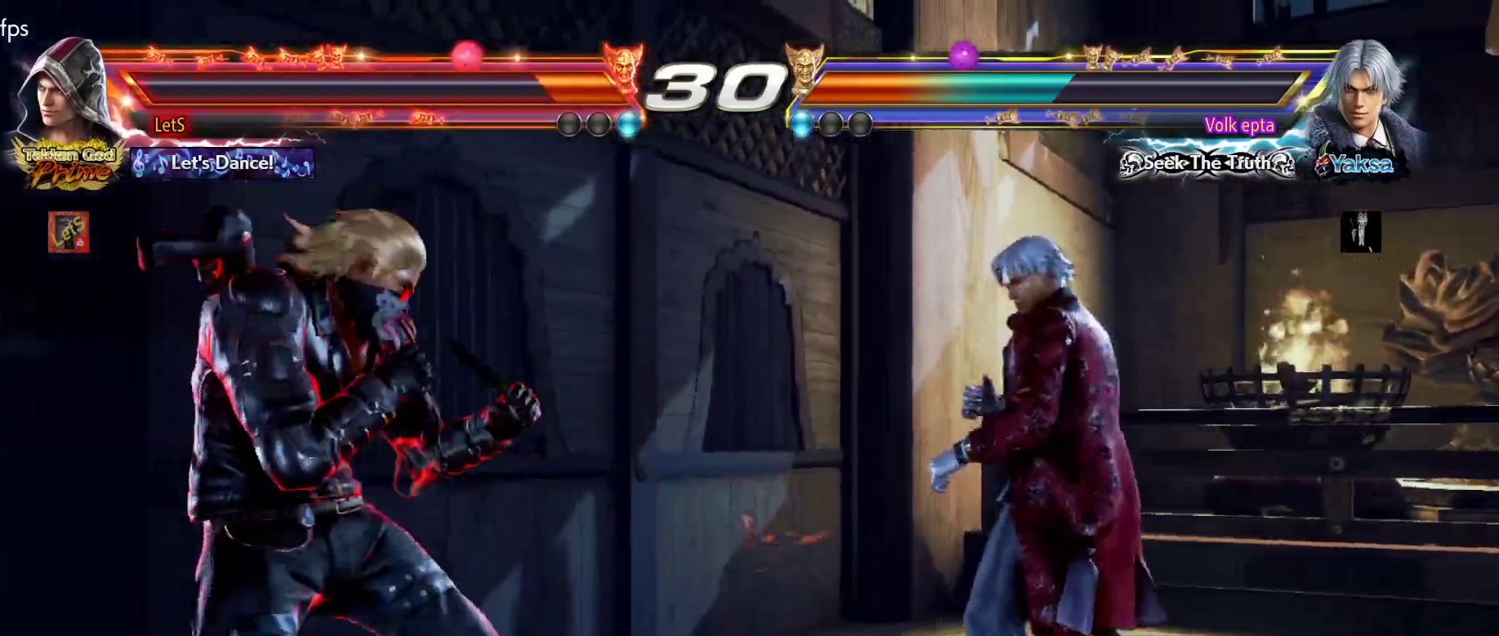
{"buttons": ["CROSS", "DPAD_DOWN", "DPAD_LEFT"], "left_stick": "center", "right_stick": "center", "events": [[67, "DPAD_DOWN", "down"], [133, "DPAD_DOWN", "up"], [167, "DPAD_RIGHT", "up"], [233, "DPAD_RIGHT", "down"], [400, "DPAD_LEFT", "down"], [400, "DPAD_RIGHT", "up"], [433, "DPAD_DOWN", "down"], [467, "CROSS", "down"]]}
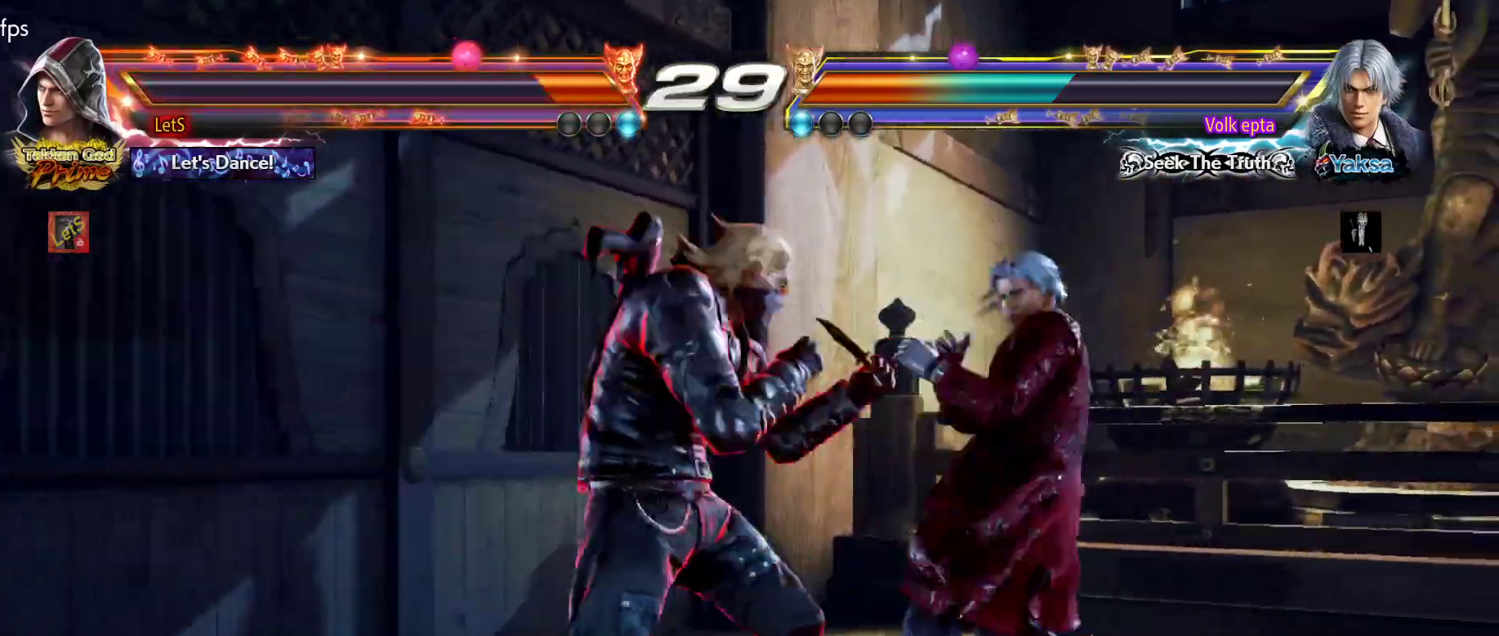
{"buttons": ["TRIANGLE"], "left_stick": "center", "right_stick": "center", "events": [[67, "CROSS", "up"], [67, "DPAD_DOWN", "up"], [67, "DPAD_LEFT", "up"], [100, "TRIANGLE", "down"], [167, "TRIANGLE", "up"], [200, "TRIANGLE", "down"], [300, "TRIANGLE", "up"], [333, "TRIANGLE", "down"], [433, "TRIANGLE", "up"], [500, "TRIANGLE", "down"]]}
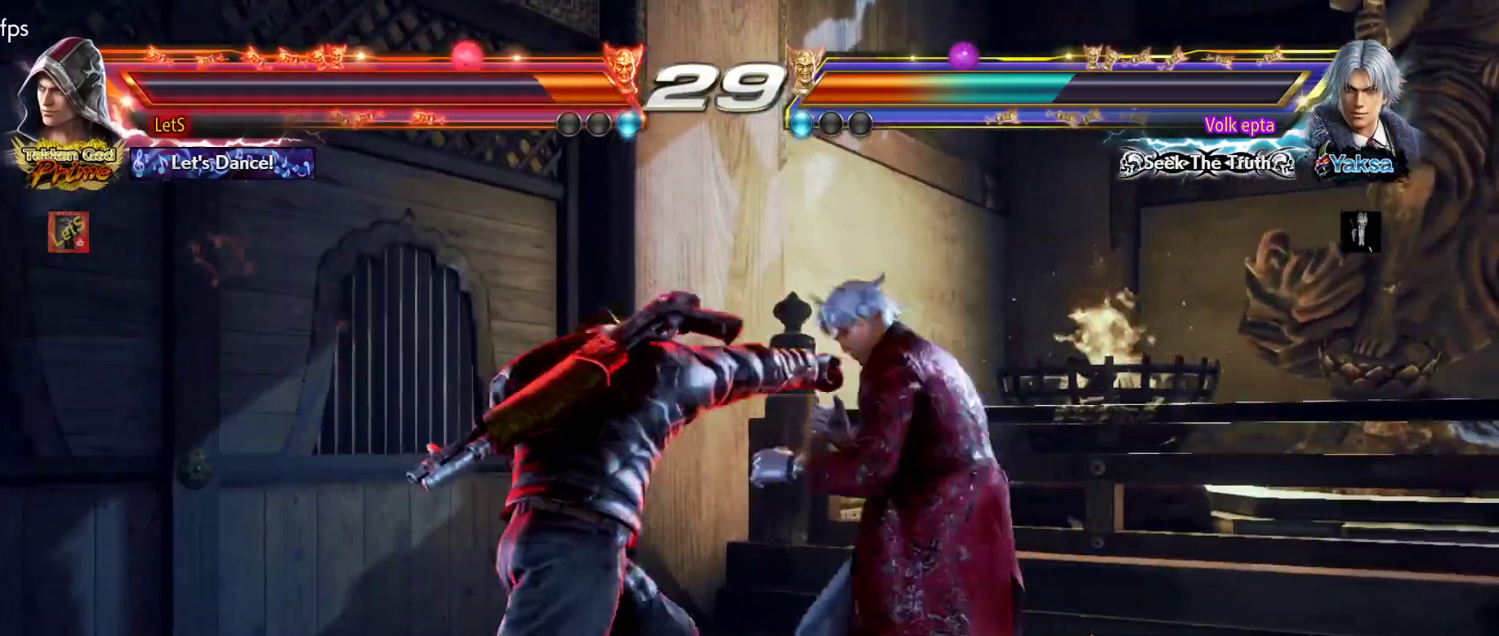
{"buttons": ["DPAD_LEFT"], "left_stick": "center", "right_stick": "center", "events": [[100, "TRIANGLE", "up"], [333, "DPAD_LEFT", "down"]]}
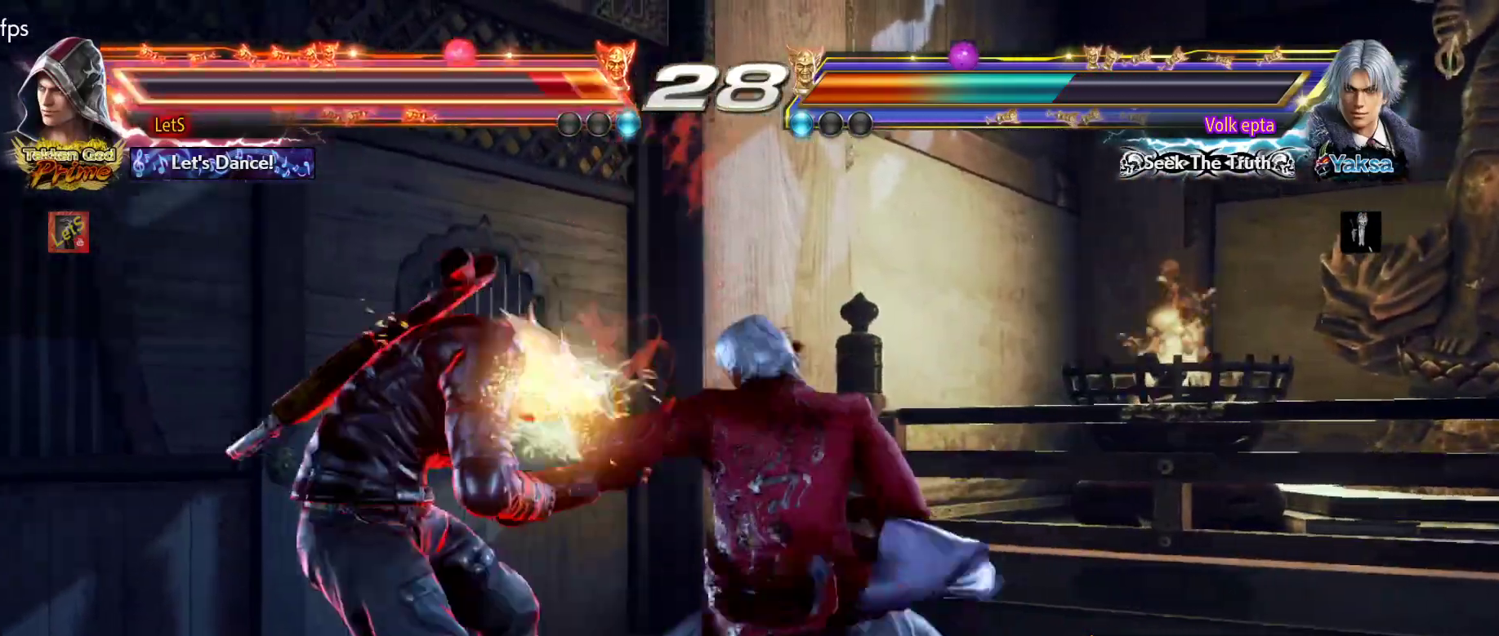
{"buttons": ["DPAD_LEFT"], "left_stick": "center", "right_stick": "center", "events": []}
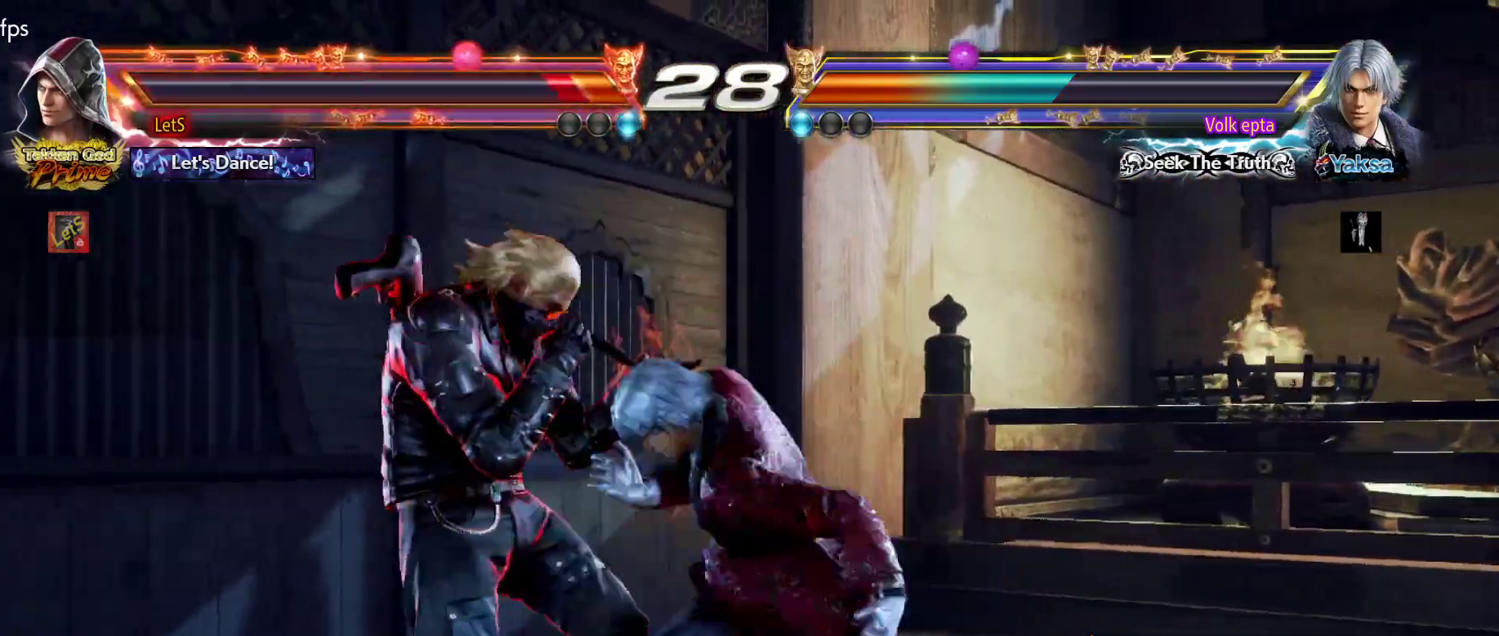
{"buttons": ["DPAD_LEFT"], "left_stick": "center", "right_stick": "center", "events": [[100, "DPAD_LEFT", "up"], [167, "DPAD_DOWN", "down"], [167, "DPAD_RIGHT", "down"], [367, "DPAD_RIGHT", "up"], [400, "DPAD_DOWN", "up"], [500, "DPAD_LEFT", "down"]]}
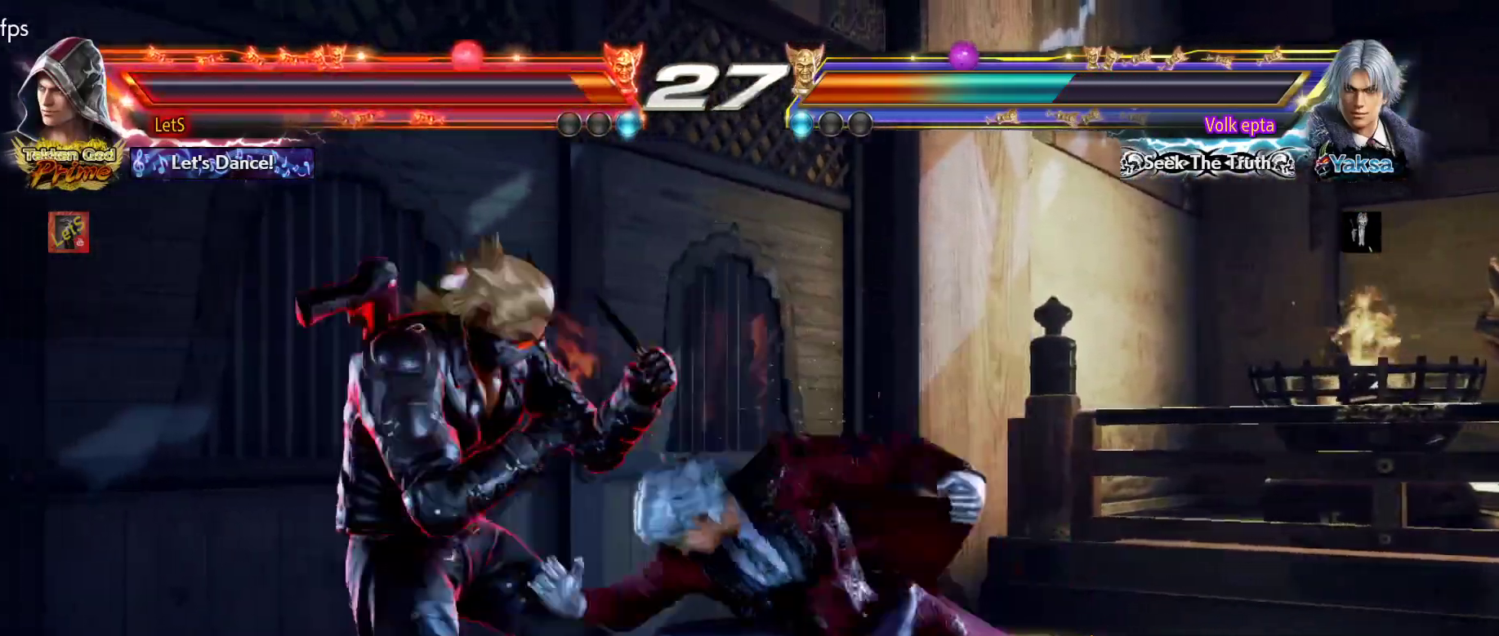
{"buttons": [], "left_stick": "center", "right_stick": "center", "events": [[300, "DPAD_LEFT", "up"], [333, "DPAD_DOWN", "down"], [333, "DPAD_RIGHT", "down"], [467, "DPAD_DOWN", "up"], [467, "DPAD_RIGHT", "up"]]}
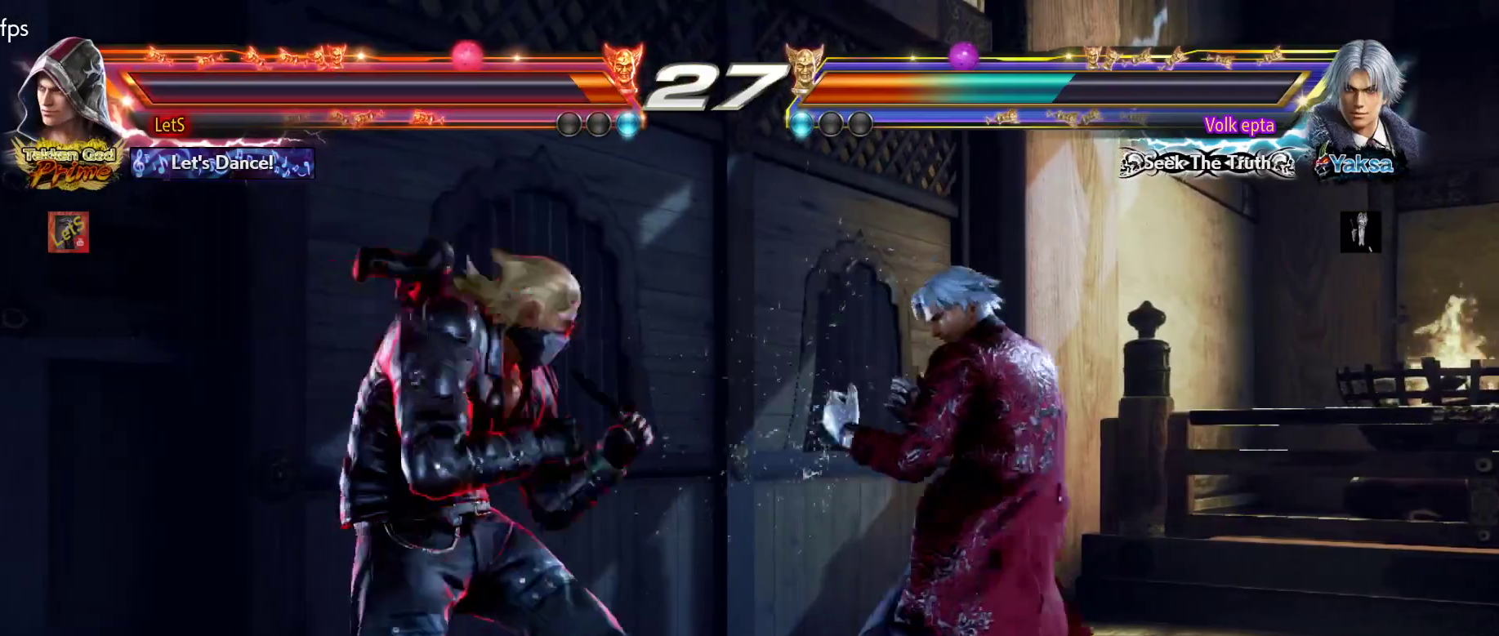
{"buttons": [], "left_stick": "center", "right_stick": "center", "events": [[33, "DPAD_LEFT", "down"], [167, "DPAD_LEFT", "up"], [200, "DPAD_LEFT", "down"], [333, "DPAD_DOWN", "down"], [433, "DPAD_DOWN", "up"], [467, "DPAD_LEFT", "up"]]}
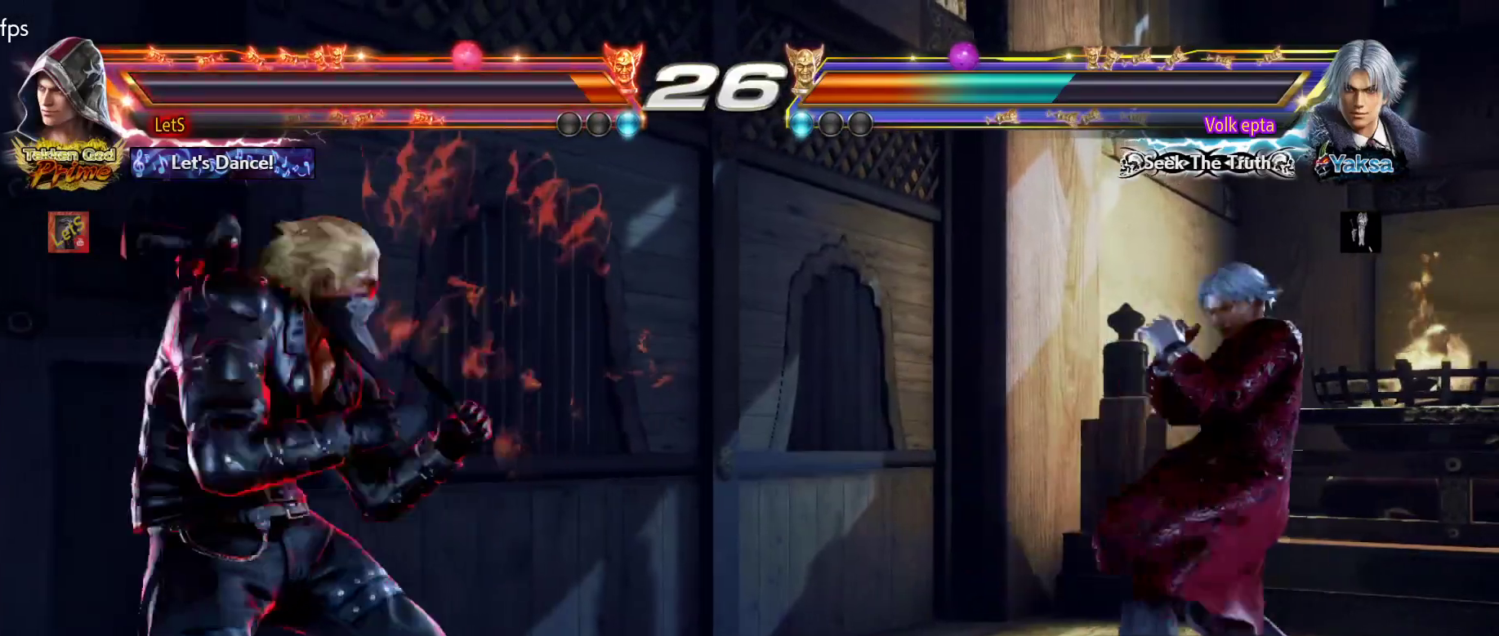
{"buttons": ["DPAD_DOWN"], "left_stick": "center", "right_stick": "center", "events": [[33, "DPAD_LEFT", "down"], [100, "DPAD_DOWN", "down"], [233, "DPAD_DOWN", "up"], [233, "DPAD_LEFT", "up"], [267, "DPAD_LEFT", "down"], [400, "DPAD_LEFT", "up"], [467, "DPAD_DOWN", "down"]]}
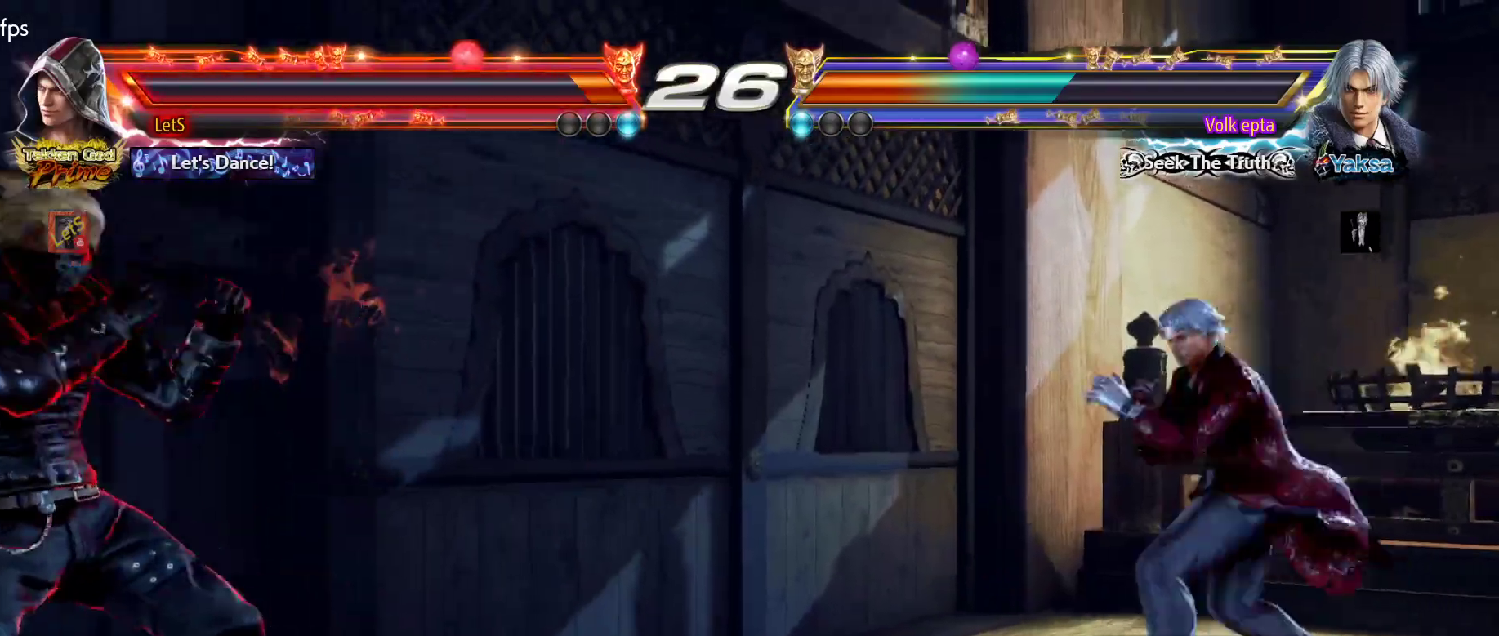
{"buttons": ["DPAD_LEFT"], "left_stick": "center", "right_stick": "center", "events": [[67, "DPAD_DOWN", "up"], [333, "DPAD_LEFT", "down"], [467, "DPAD_LEFT", "up"], [500, "DPAD_LEFT", "down"]]}
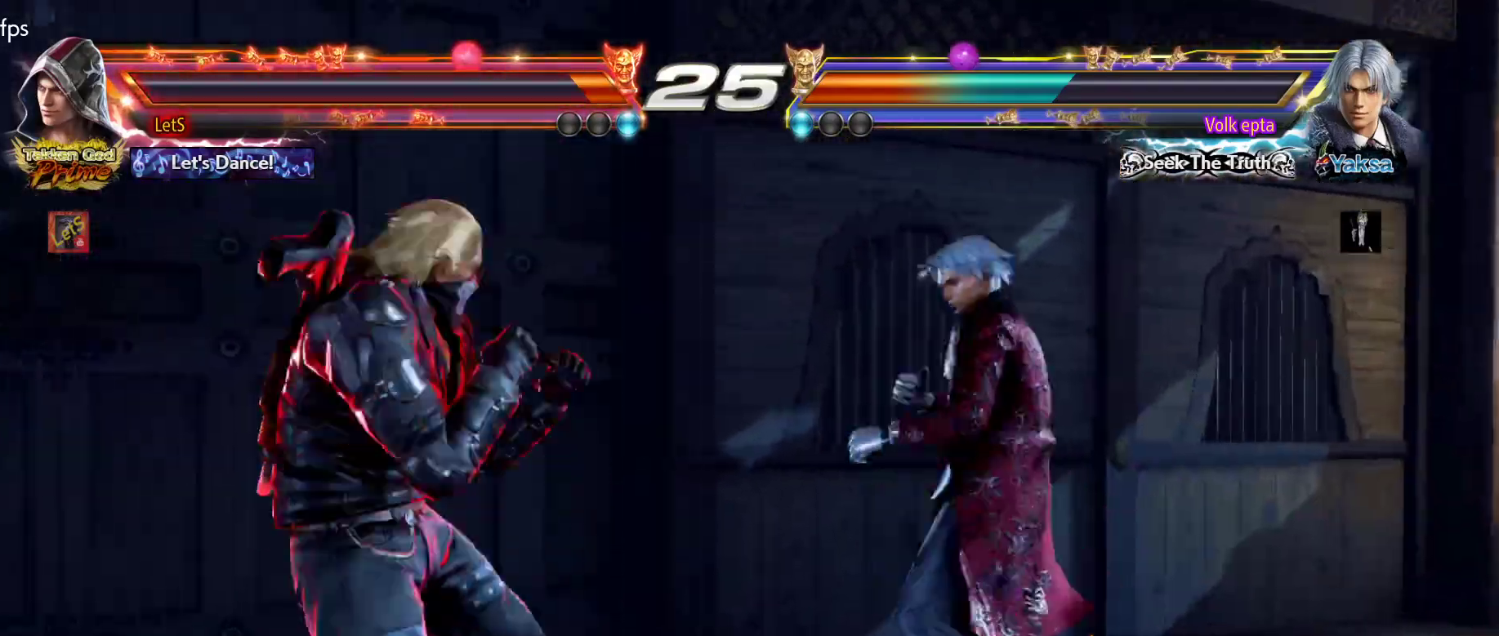
{"buttons": [], "left_stick": "center", "right_stick": "center", "events": [[200, "DPAD_LEFT", "up"], [267, "DPAD_DOWN", "down"], [267, "DPAD_RIGHT", "down"], [300, "L1", "down"], [333, "DPAD_DOWN", "up"], [367, "L1", "up"], [400, "DPAD_RIGHT", "up"]]}
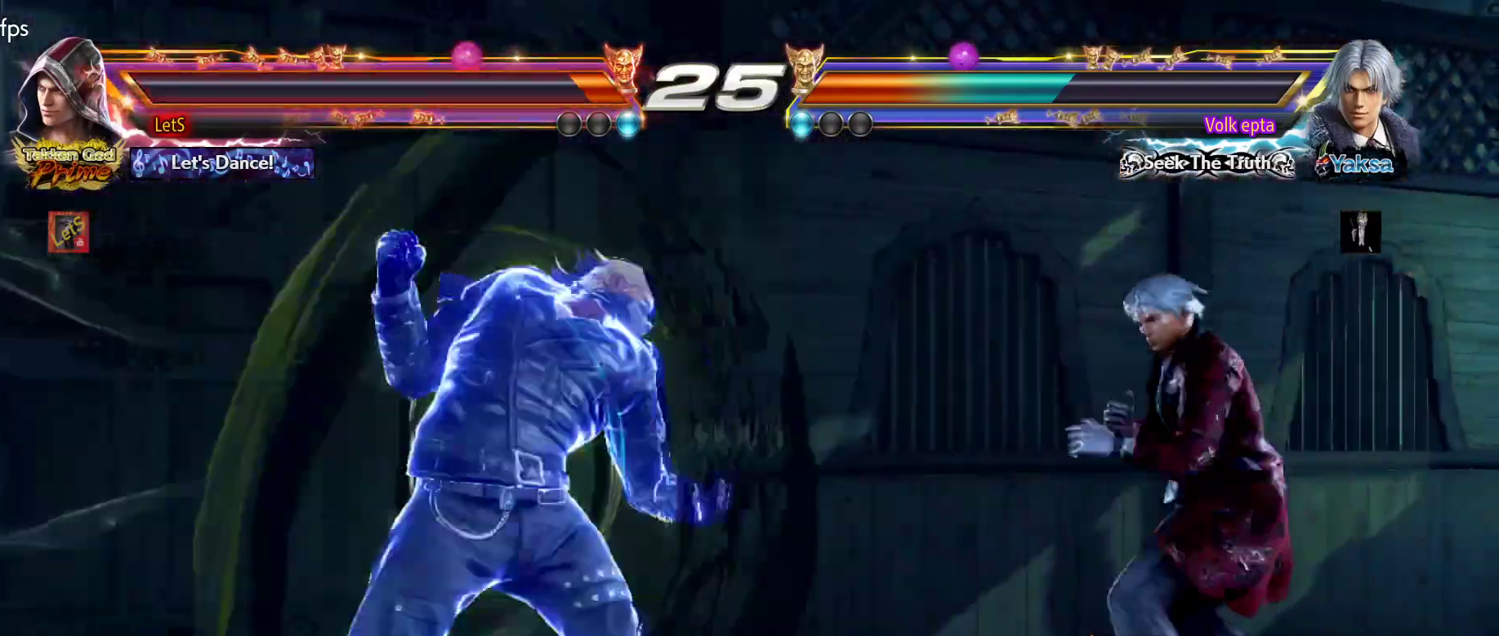
{"buttons": [], "left_stick": "center", "right_stick": "center", "events": []}
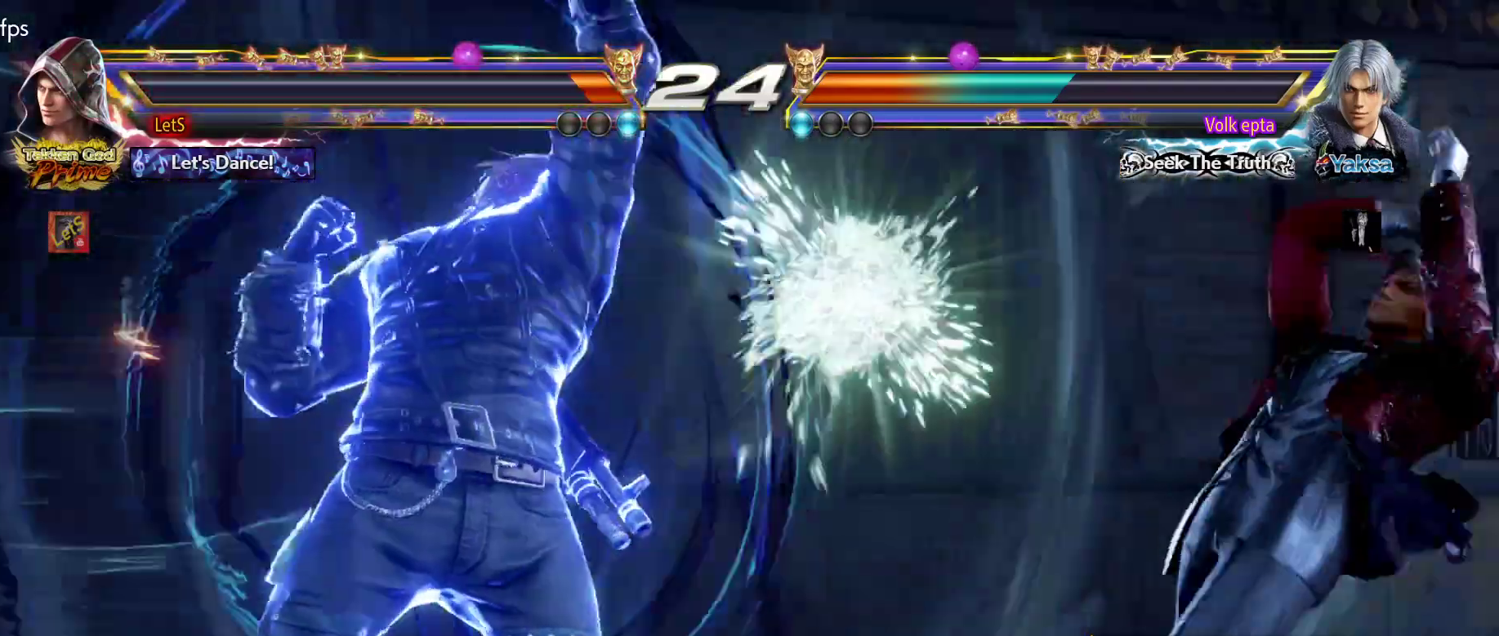
{"buttons": ["DPAD_RIGHT"], "left_stick": "center", "right_stick": "center", "events": [[267, "DPAD_LEFT", "down"], [367, "DPAD_LEFT", "up"], [500, "DPAD_RIGHT", "down"]]}
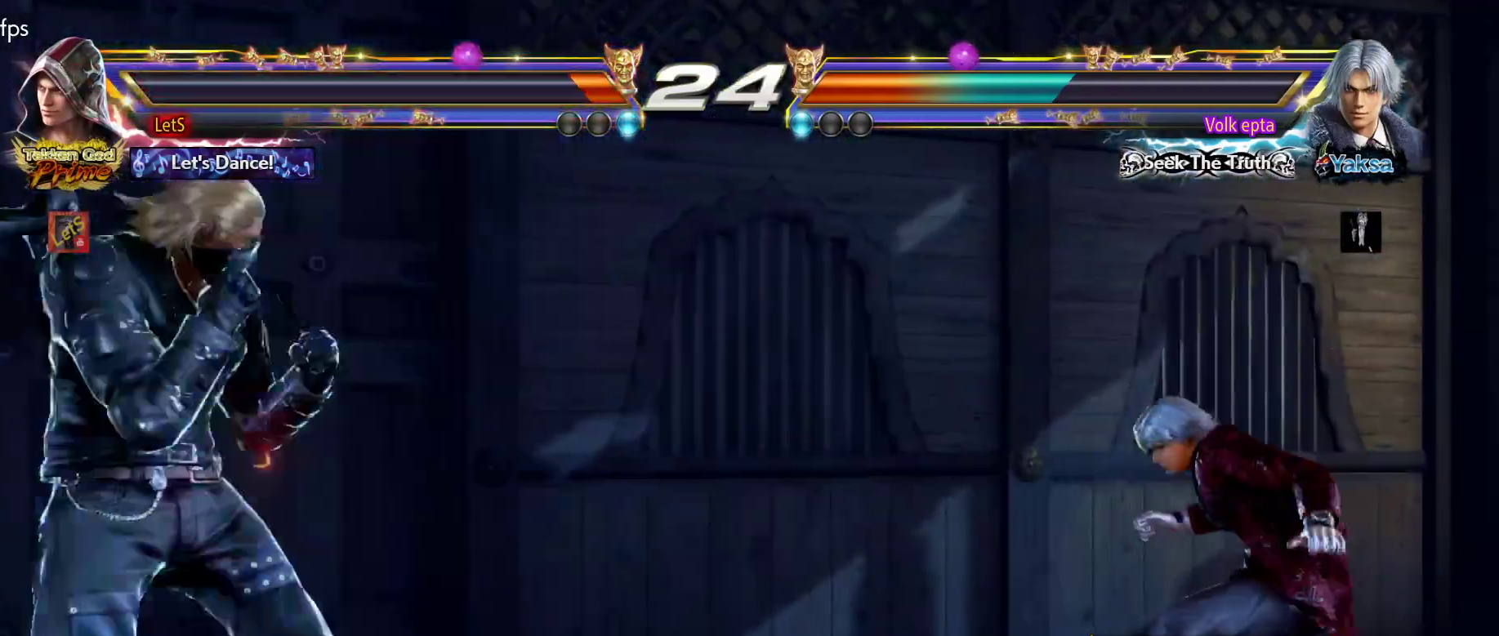
{"buttons": [], "left_stick": "center", "right_stick": "center", "events": [[67, "DPAD_RIGHT", "up"], [167, "DPAD_RIGHT", "down"], [233, "DPAD_RIGHT", "up"], [267, "DPAD_RIGHT", "down"], [300, "TRIANGLE", "down"], [433, "DPAD_RIGHT", "up"], [433, "TRIANGLE", "up"]]}
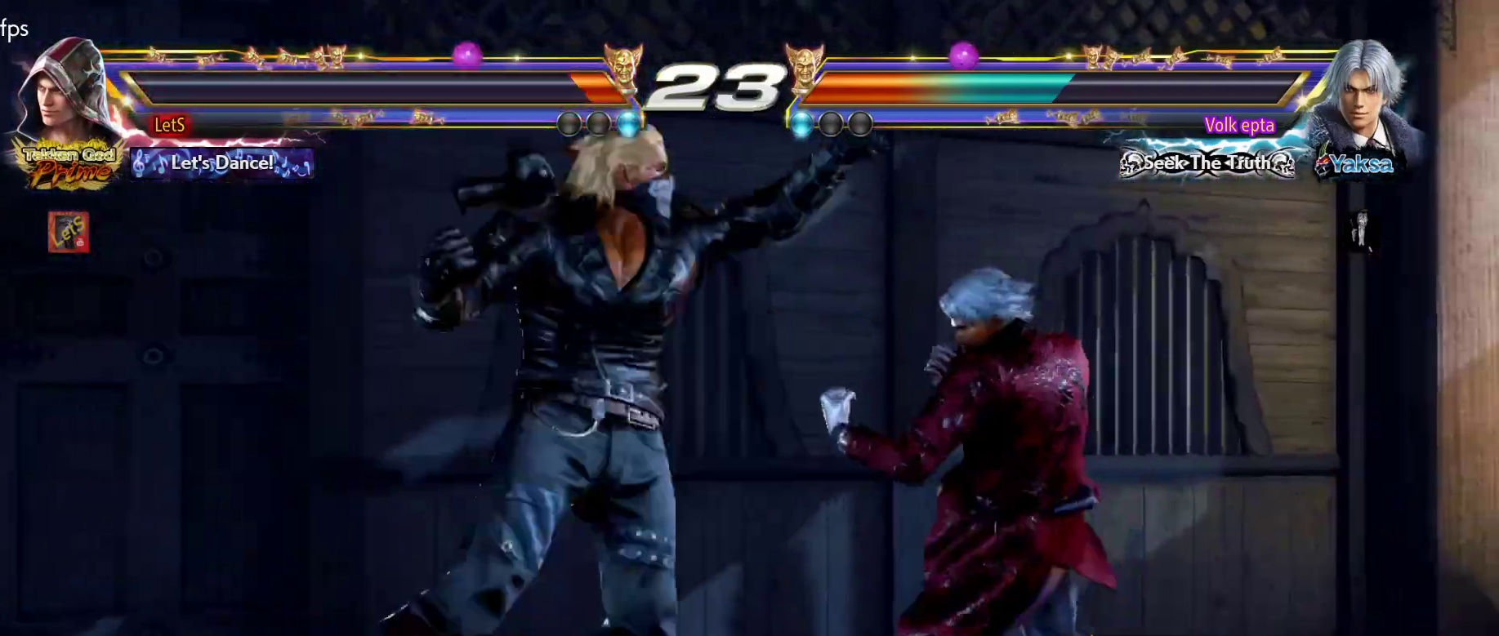
{"buttons": [], "left_stick": "center", "right_stick": "center", "events": []}
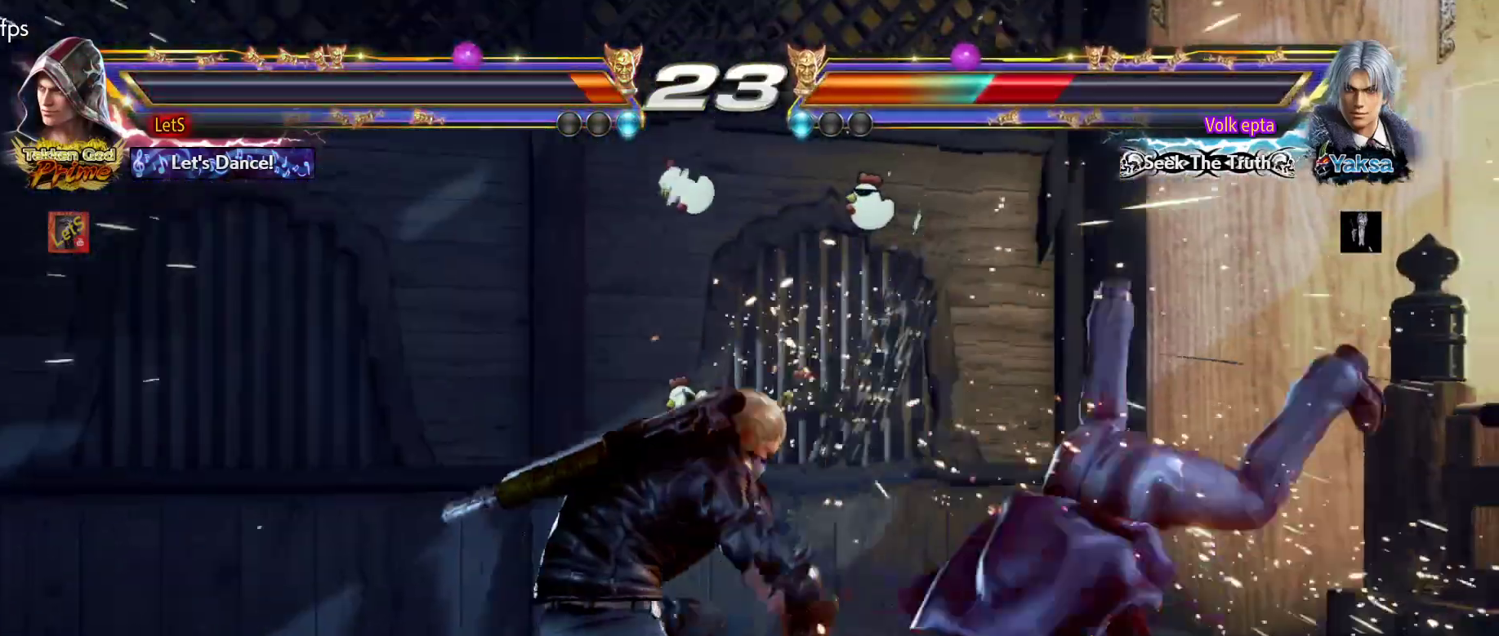
{"buttons": ["R2", "DPAD_DOWN"], "left_stick": "center", "right_stick": "center", "events": [[200, "DPAD_RIGHT", "down"], [267, "DPAD_RIGHT", "up"], [333, "DPAD_RIGHT", "down"], [400, "DPAD_RIGHT", "up"], [467, "DPAD_DOWN", "down"], [467, "R2", "down"]]}
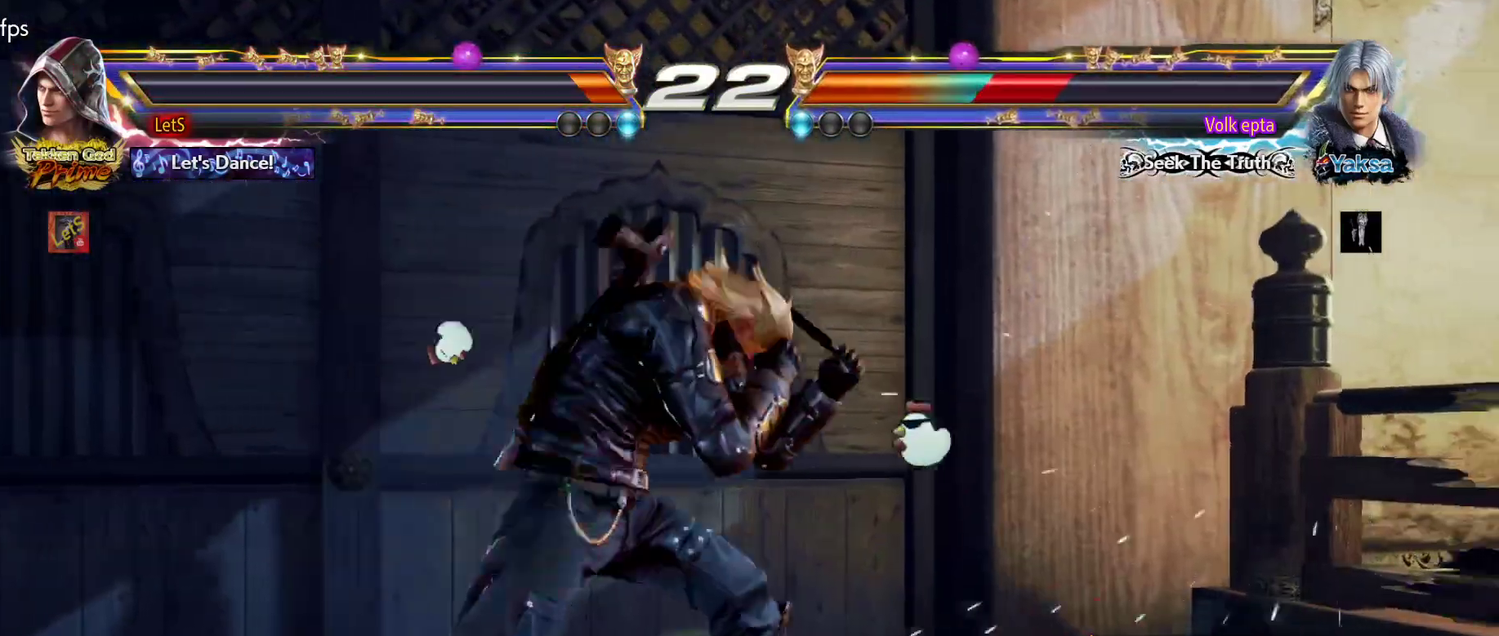
{"buttons": [], "left_stick": "center", "right_stick": "center", "events": [[67, "DPAD_DOWN", "up"], [100, "R2", "up"]]}
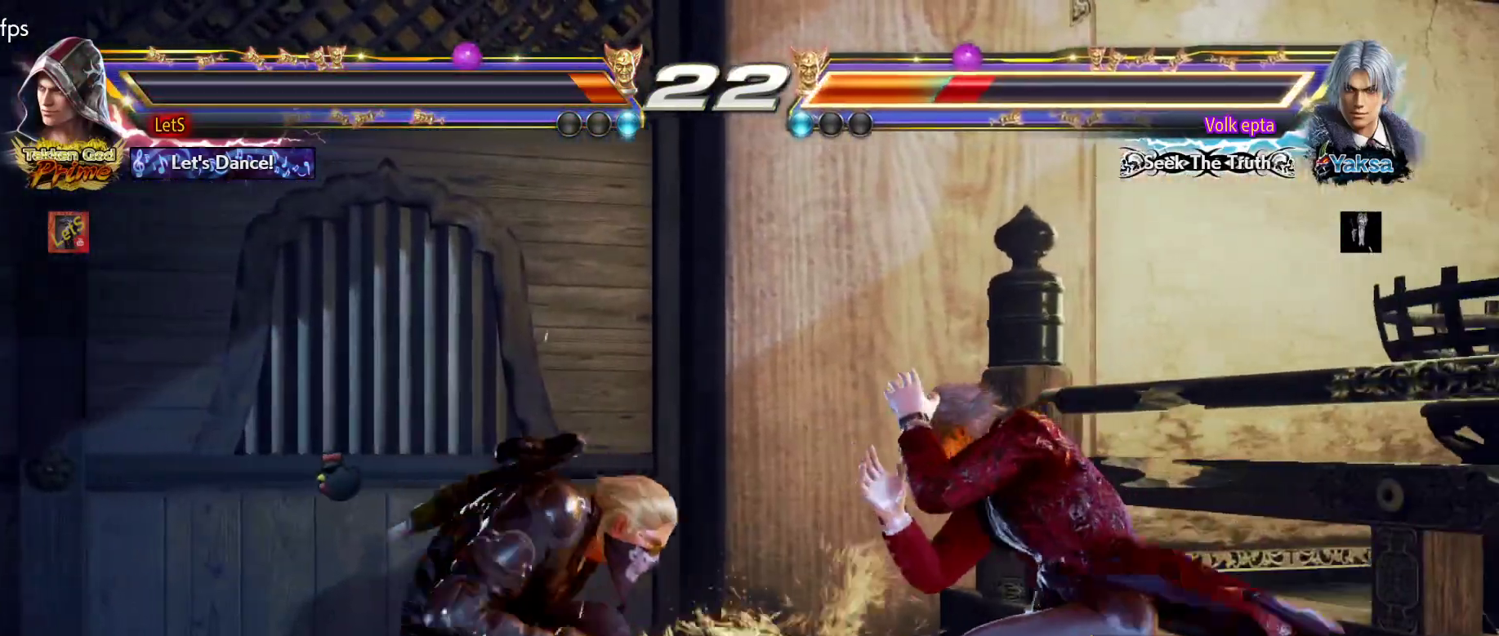
{"buttons": ["TRIANGLE"], "left_stick": "center", "right_stick": "center", "events": [[400, "L2", "down"], [467, "L2", "up"], [500, "TRIANGLE", "down"]]}
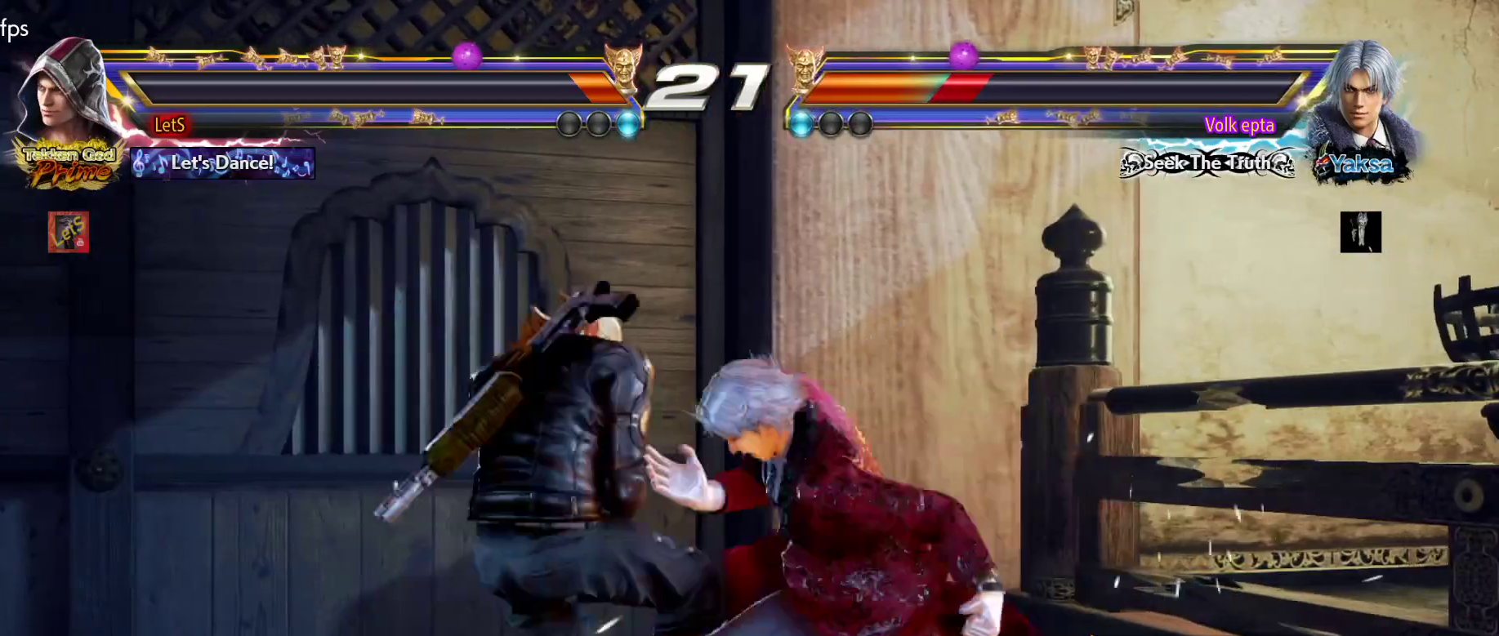
{"buttons": ["DPAD_LEFT"], "left_stick": "center", "right_stick": "center", "events": [[100, "TRIANGLE", "up"], [167, "TRIANGLE", "down"], [233, "TRIANGLE", "up"], [267, "TRIANGLE", "down"], [400, "TRIANGLE", "up"], [433, "DPAD_LEFT", "down"]]}
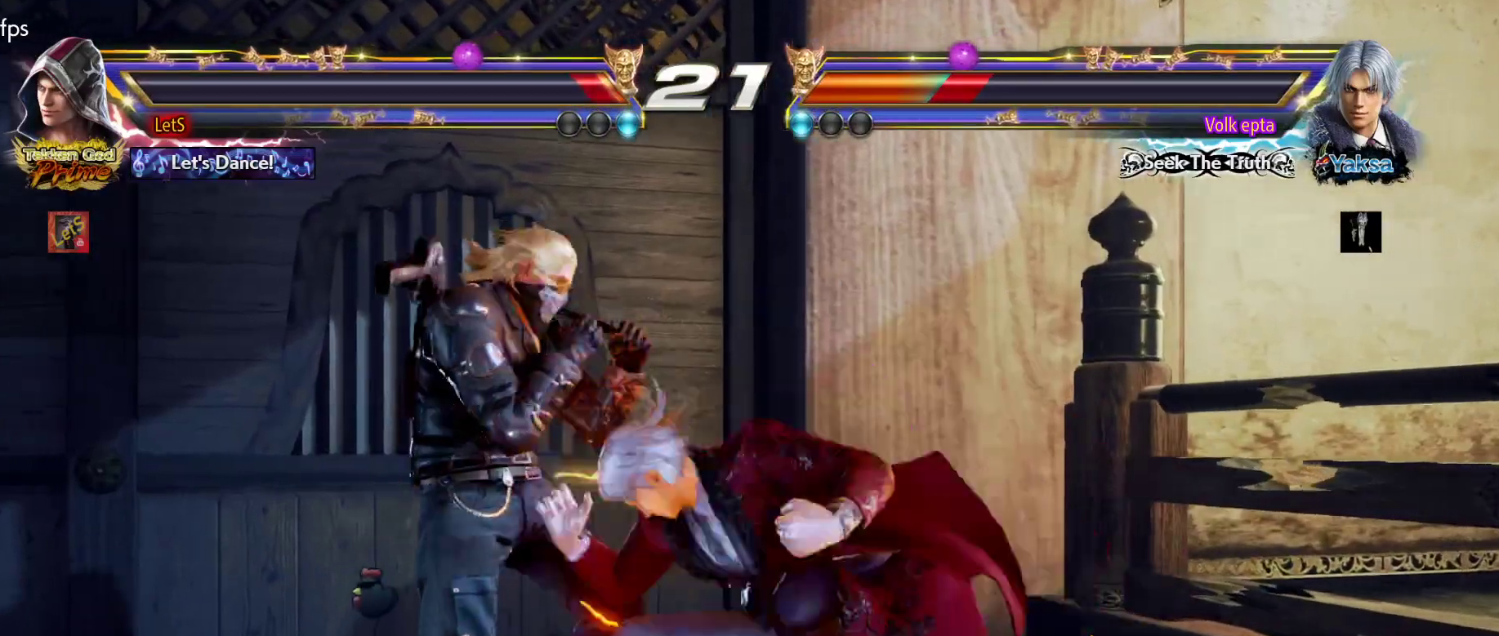
{"buttons": ["DPAD_DOWN", "DPAD_RIGHT"], "left_stick": "center", "right_stick": "center", "events": [[33, "DPAD_LEFT", "up"], [67, "DPAD_LEFT", "down"], [200, "DPAD_DOWN", "down"], [200, "DPAD_LEFT", "up"], [300, "DPAD_RIGHT", "down"]]}
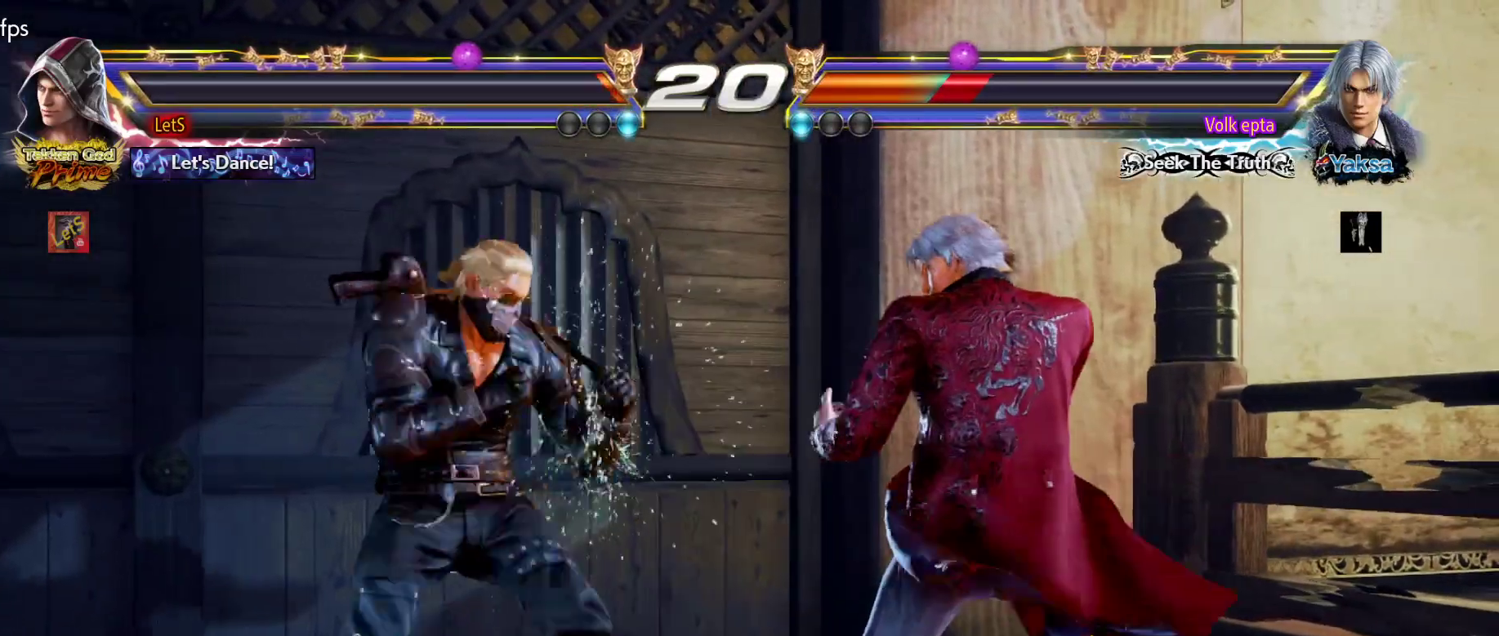
{"buttons": [], "left_stick": "center", "right_stick": "center", "events": [[167, "DPAD_DOWN", "up"], [167, "DPAD_RIGHT", "up"], [167, "SQUARE", "down"], [233, "SQUARE", "up"]]}
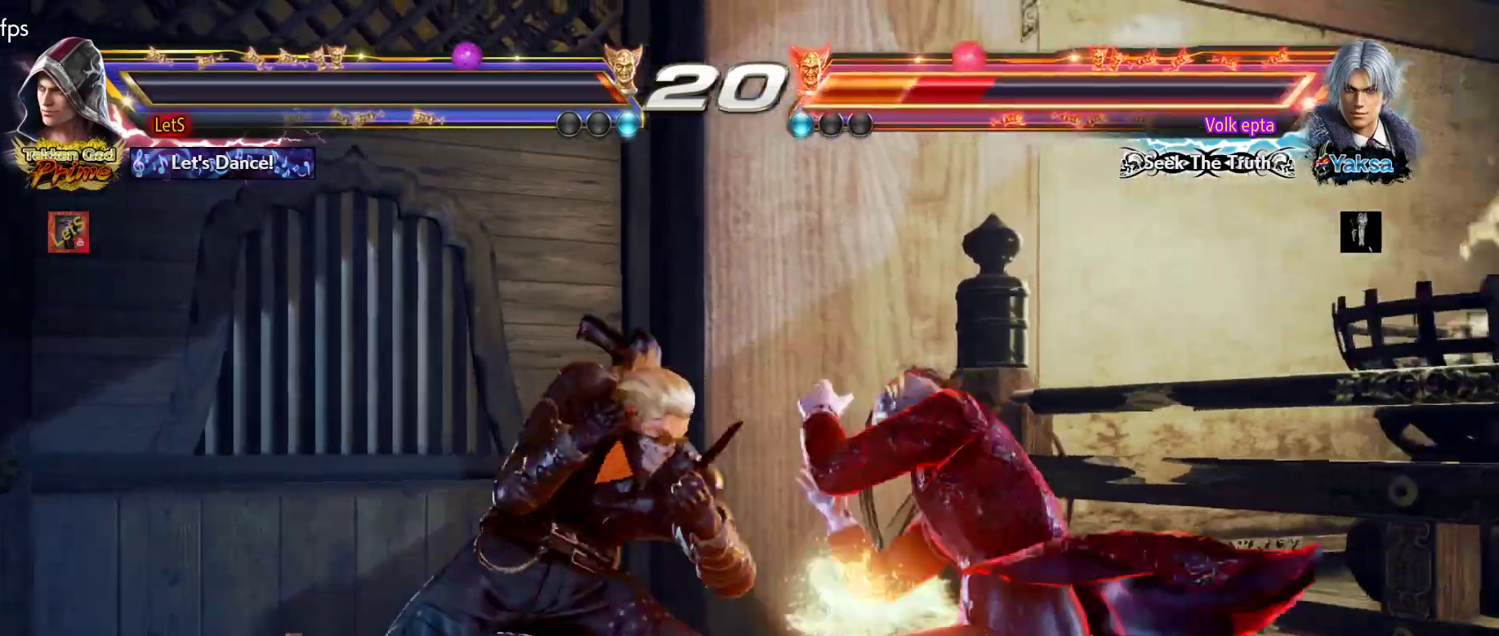
{"buttons": ["SQUARE", "DPAD_LEFT"], "left_stick": "center", "right_stick": "center", "events": [[100, "DPAD_DOWN", "down"], [167, "DPAD_DOWN", "up"], [400, "DPAD_LEFT", "down"], [433, "SQUARE", "down"]]}
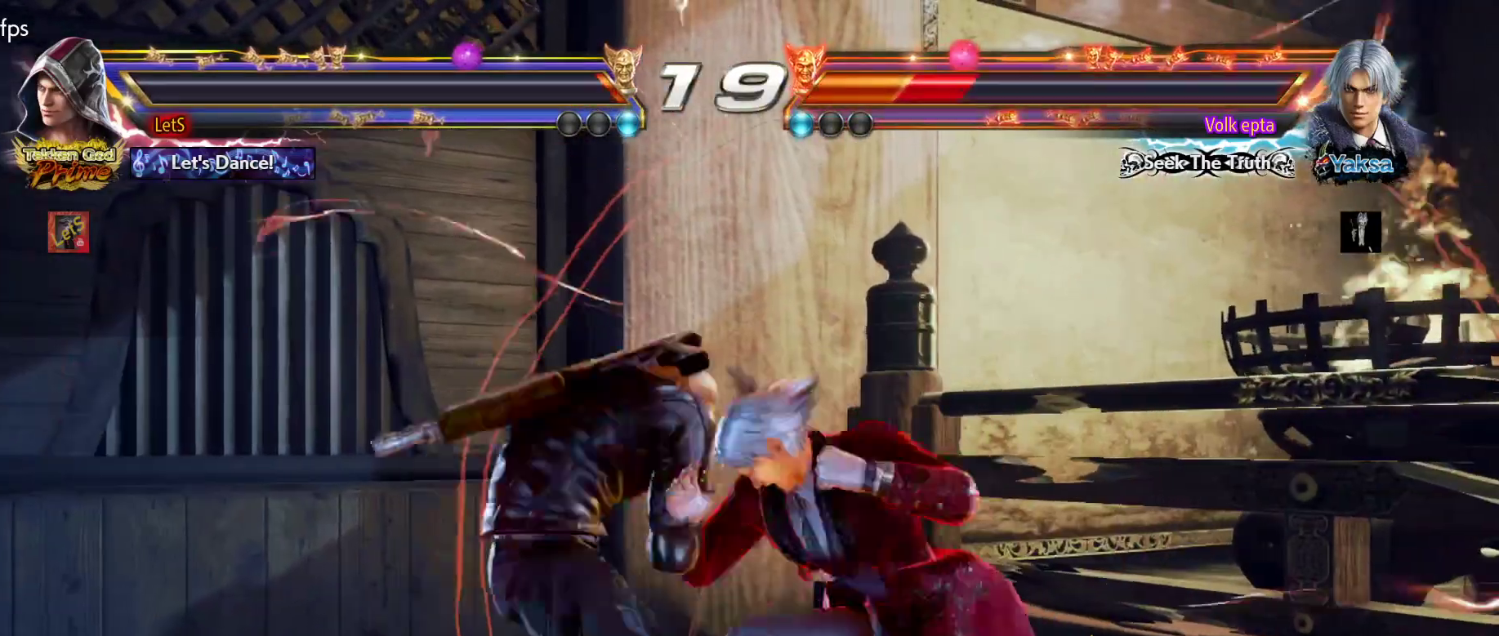
{"buttons": ["DPAD_LEFT"], "left_stick": "center", "right_stick": "center", "events": [[33, "SQUARE", "up"], [100, "SQUARE", "down"], [200, "SQUARE", "up"], [267, "SQUARE", "down"], [400, "SQUARE", "up"]]}
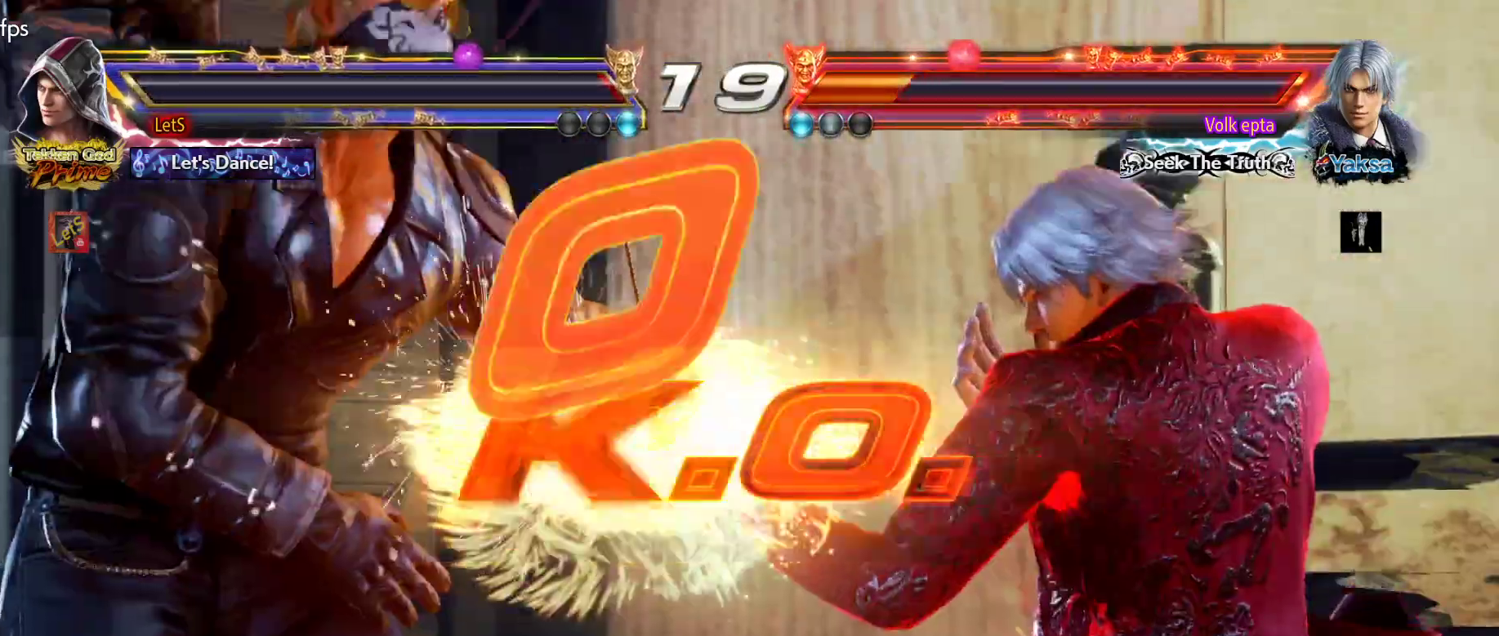
{"buttons": ["START"], "left_stick": "center", "right_stick": "center", "events": [[133, "DPAD_LEFT", "up"], [433, "START", "down"]]}
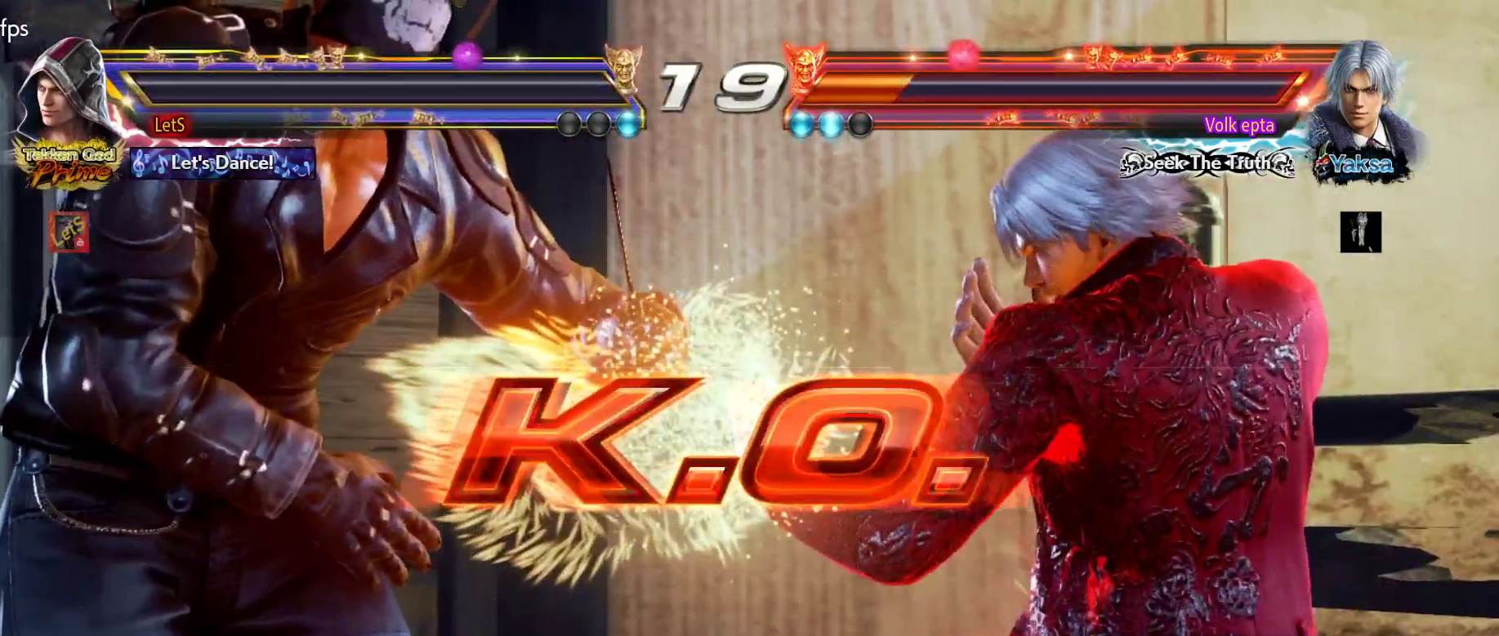
{"buttons": [], "left_stick": "center", "right_stick": "center", "events": [[67, "START", "up"]]}
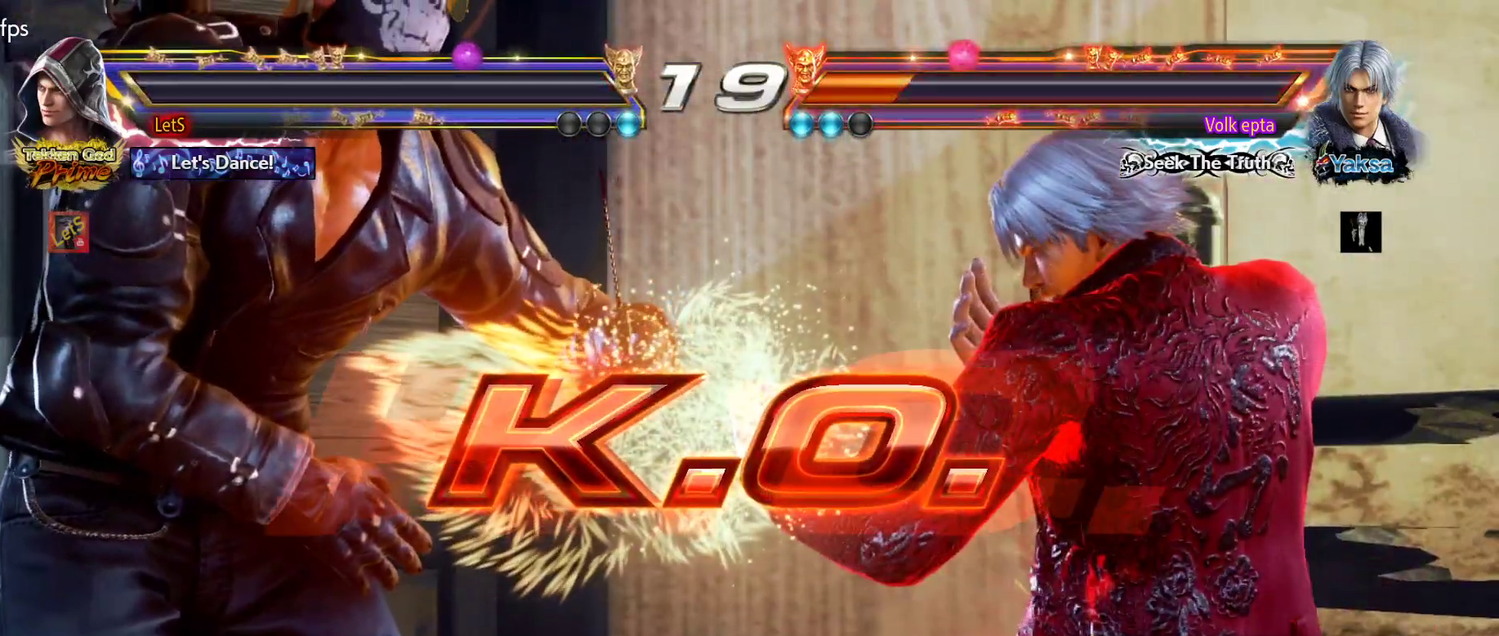
{"buttons": [], "left_stick": "center", "right_stick": "center", "events": []}
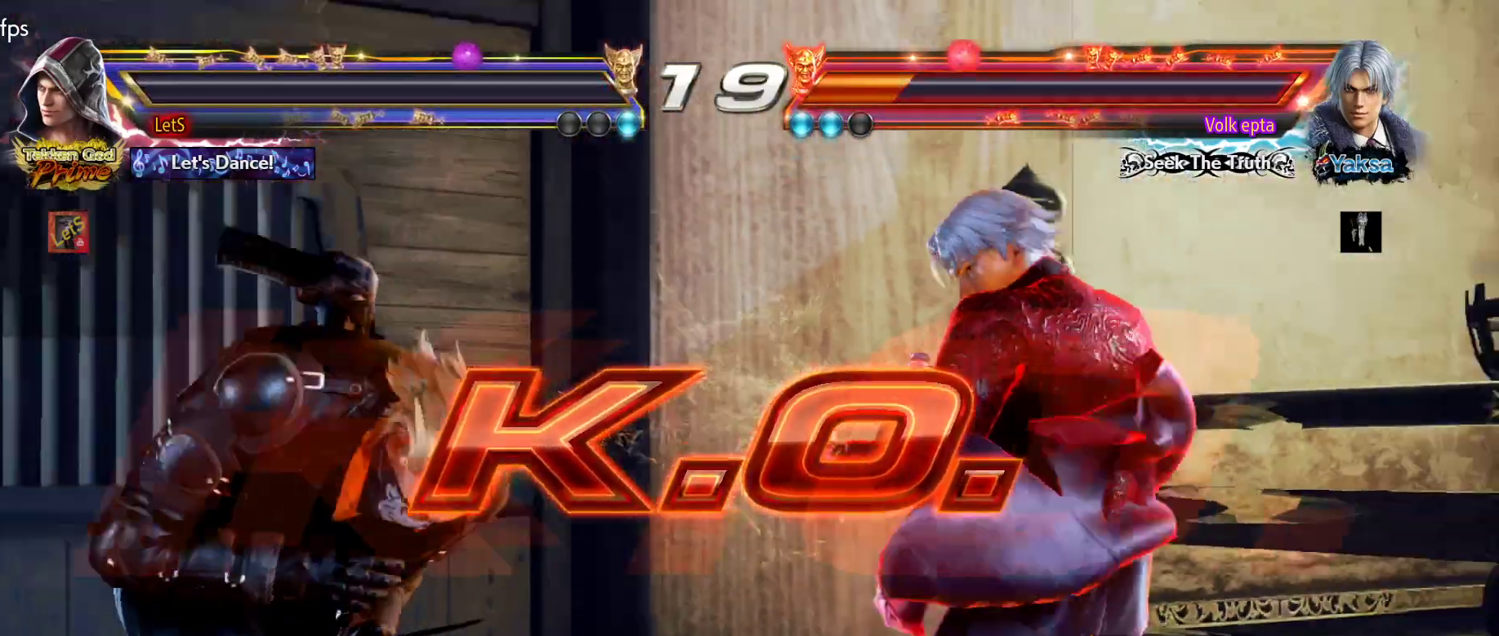
{"buttons": [], "left_stick": "center", "right_stick": "center", "events": []}
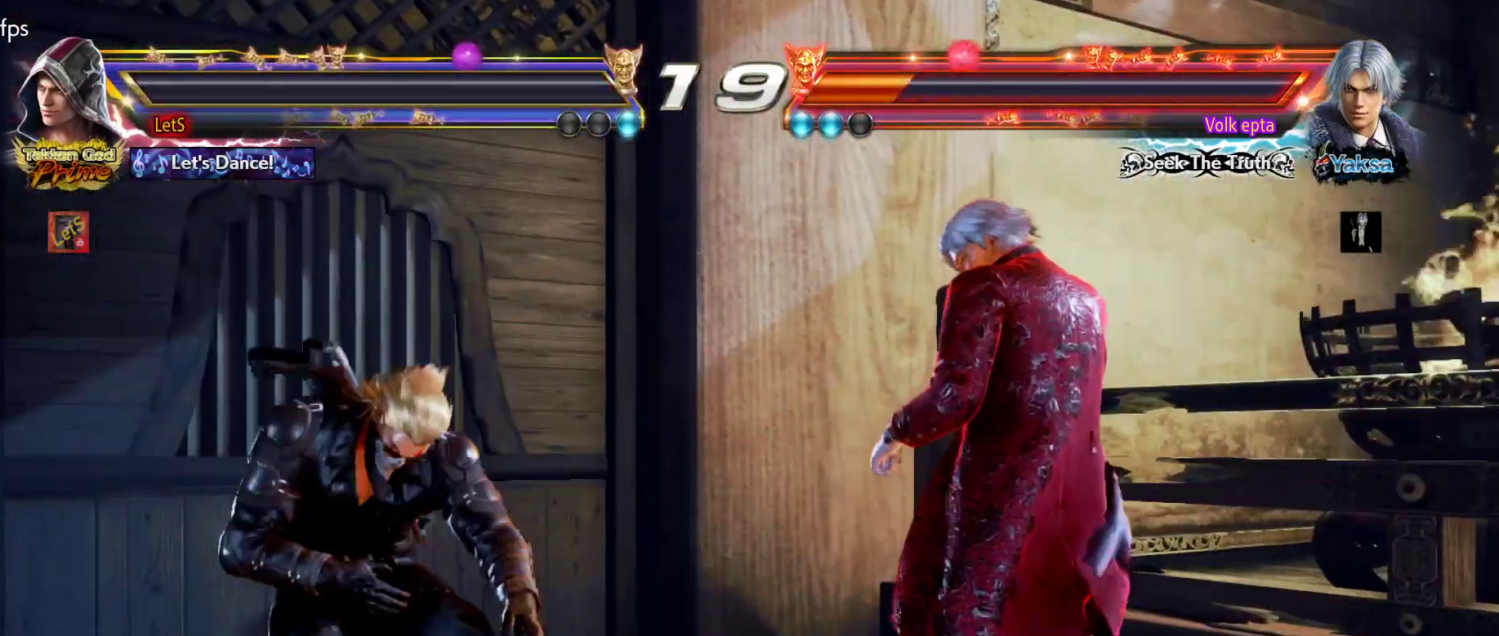
{"buttons": ["DPAD_RIGHT", "START"], "left_stick": "center", "right_stick": "center", "events": [[267, "START", "down"], [333, "DPAD_DOWN", "down"], [367, "START", "up"], [400, "DPAD_RIGHT", "down"], [433, "DPAD_DOWN", "up"], [500, "START", "down"]]}
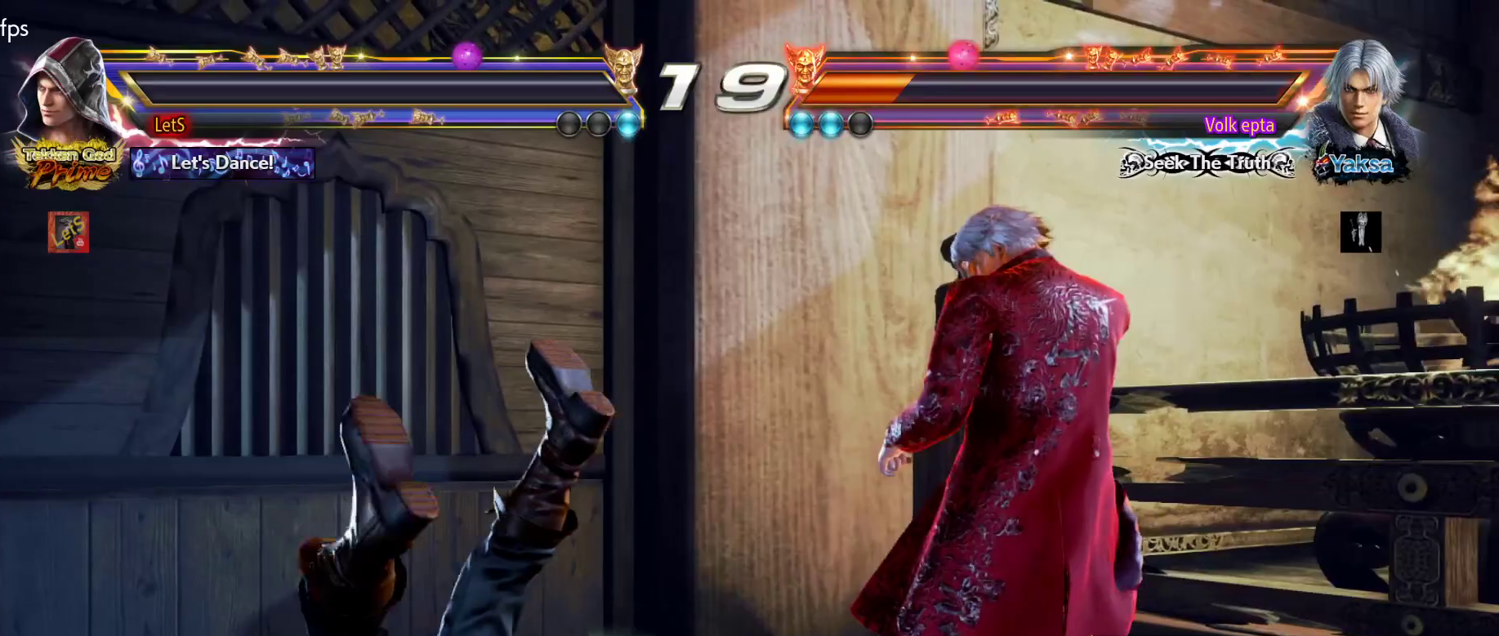
{"buttons": ["DPAD_RIGHT", "START"], "left_stick": "center", "right_stick": "center", "events": [[67, "DPAD_RIGHT", "up"], [100, "DPAD_LEFT", "down"], [233, "DPAD_LEFT", "up"], [233, "START", "up"], [300, "DPAD_DOWN", "down"], [300, "START", "down"], [367, "DPAD_RIGHT", "down"], [400, "DPAD_DOWN", "up"], [400, "START", "up"], [467, "START", "down"]]}